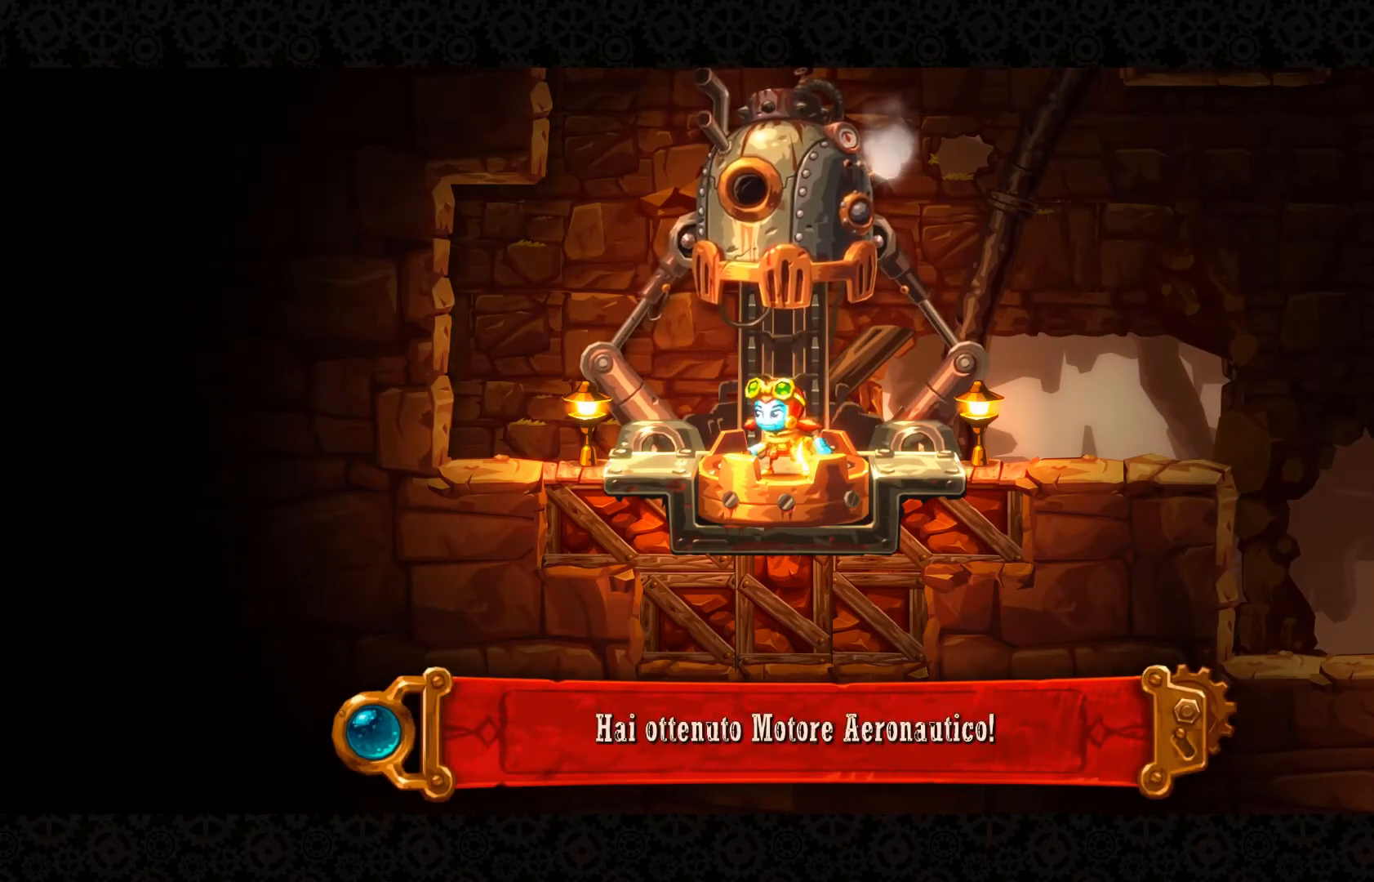
Gameplay with a controller (Xbox layout); each line is a JSON object with the inputs held at the frame after it. "events" lists button and stick changes between this image and that frame as [ms after this image, input, new state], when the widget could be followed in between.
{"buttons": [], "left_stick": "center", "right_stick": "center", "events": [[133, "A", "down"], [200, "A", "up"]]}
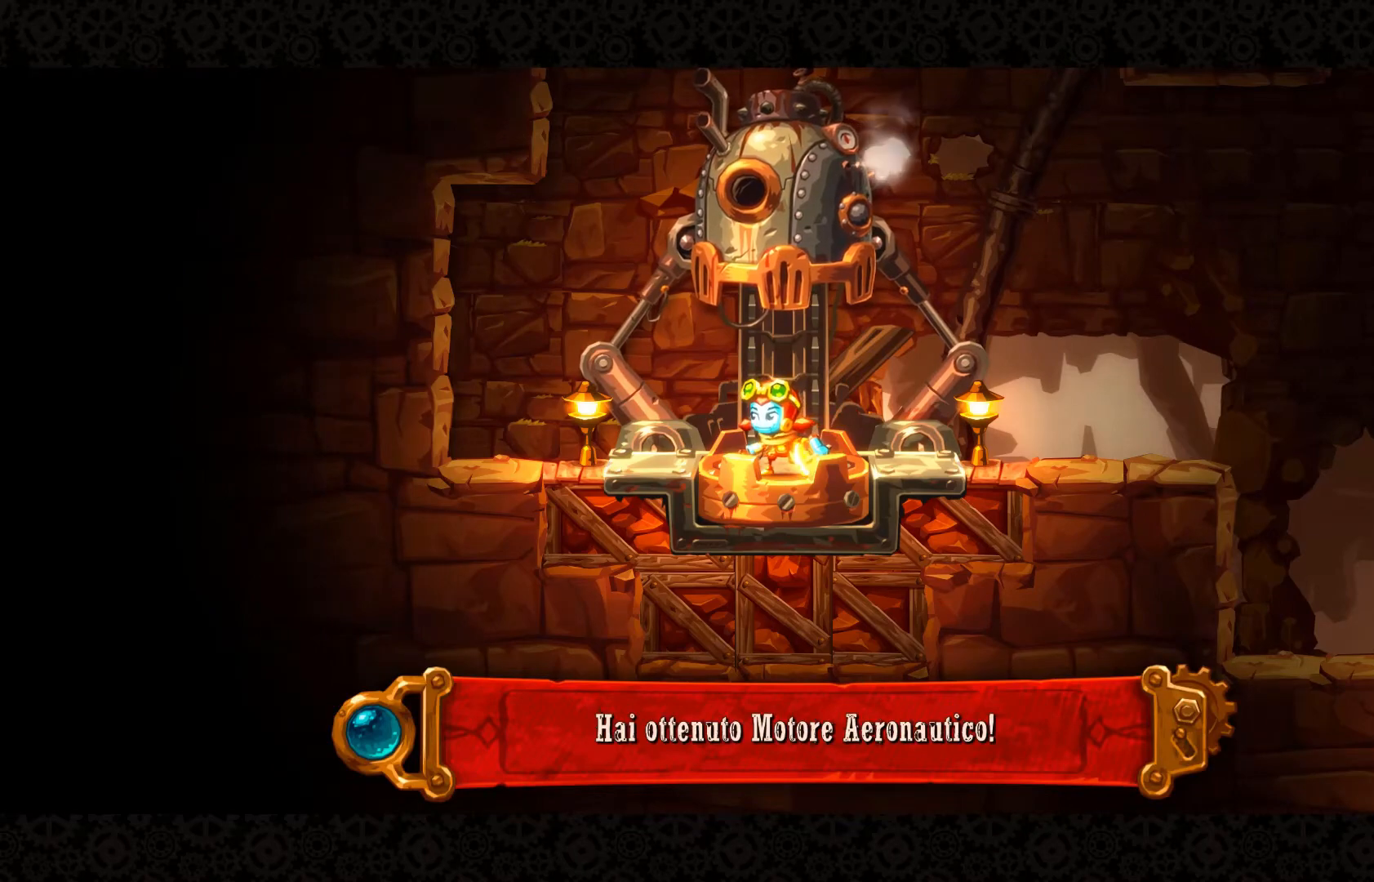
{"buttons": [], "left_stick": "center", "right_stick": "center", "events": []}
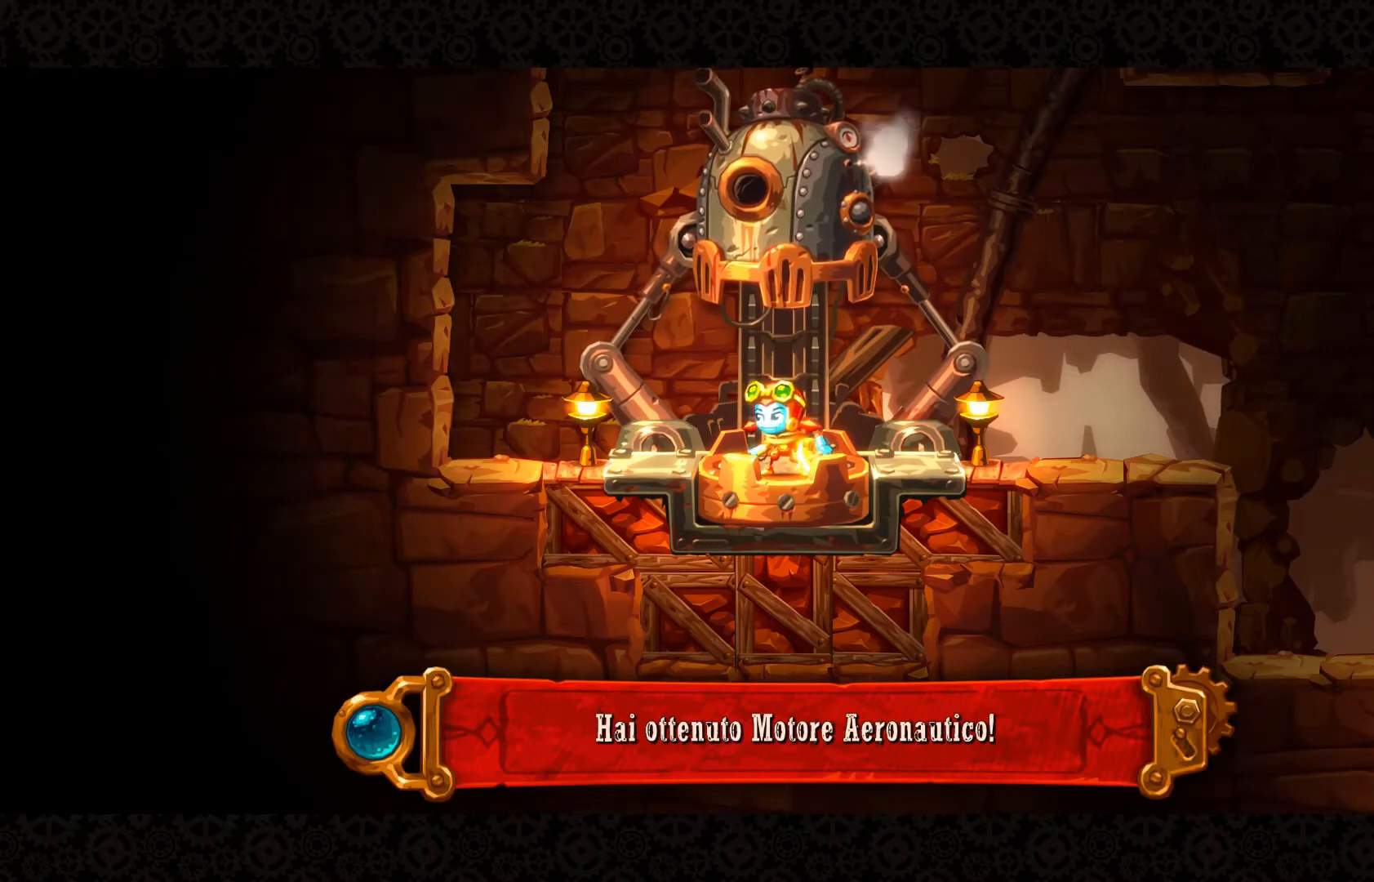
{"buttons": [], "left_stick": "center", "right_stick": "center", "events": [[333, "A", "down"], [433, "A", "up"]]}
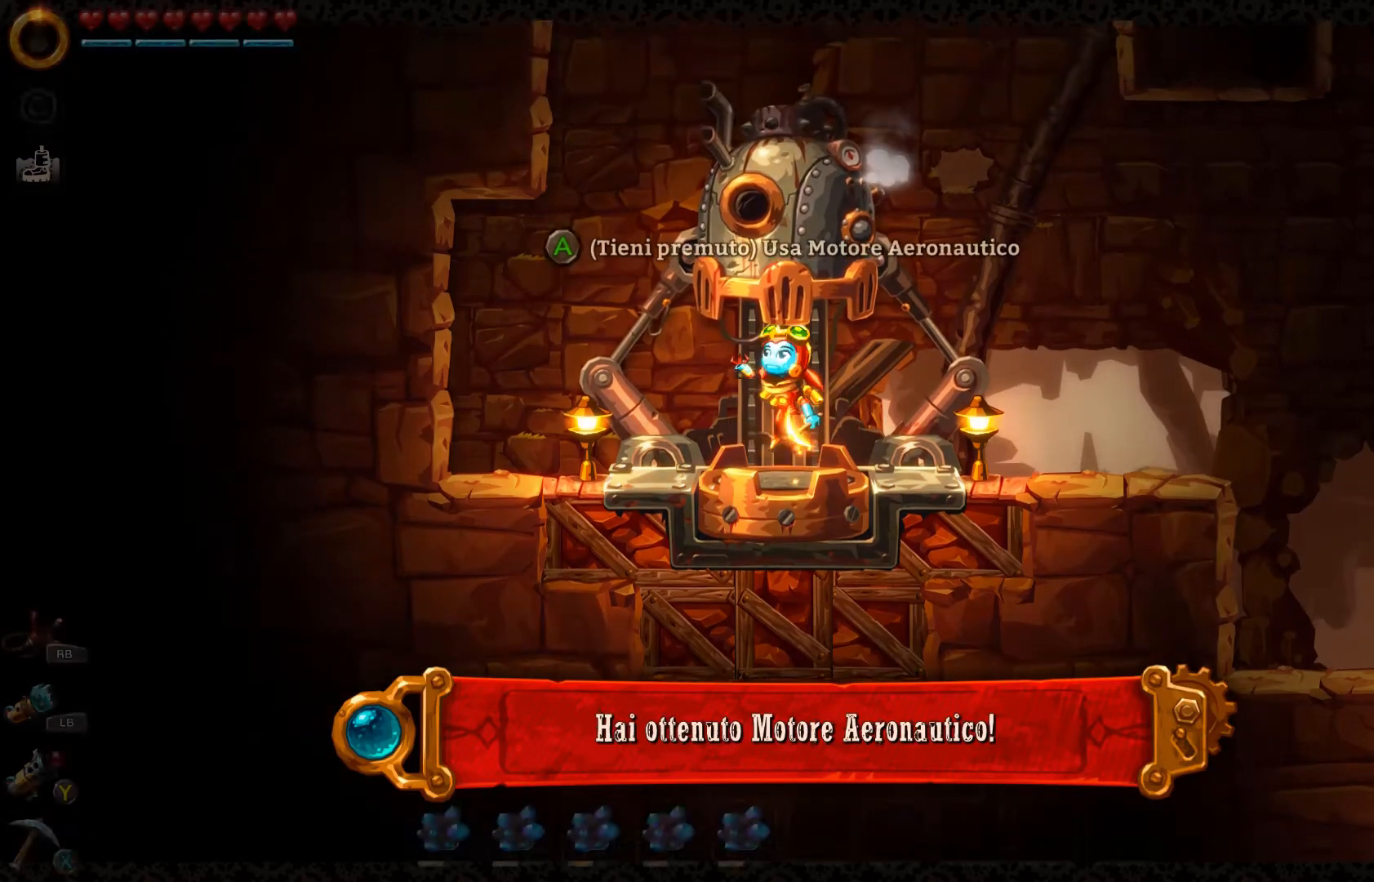
{"buttons": [], "left_stick": "left", "right_stick": "center", "events": [[467, "left_stick", "left"]]}
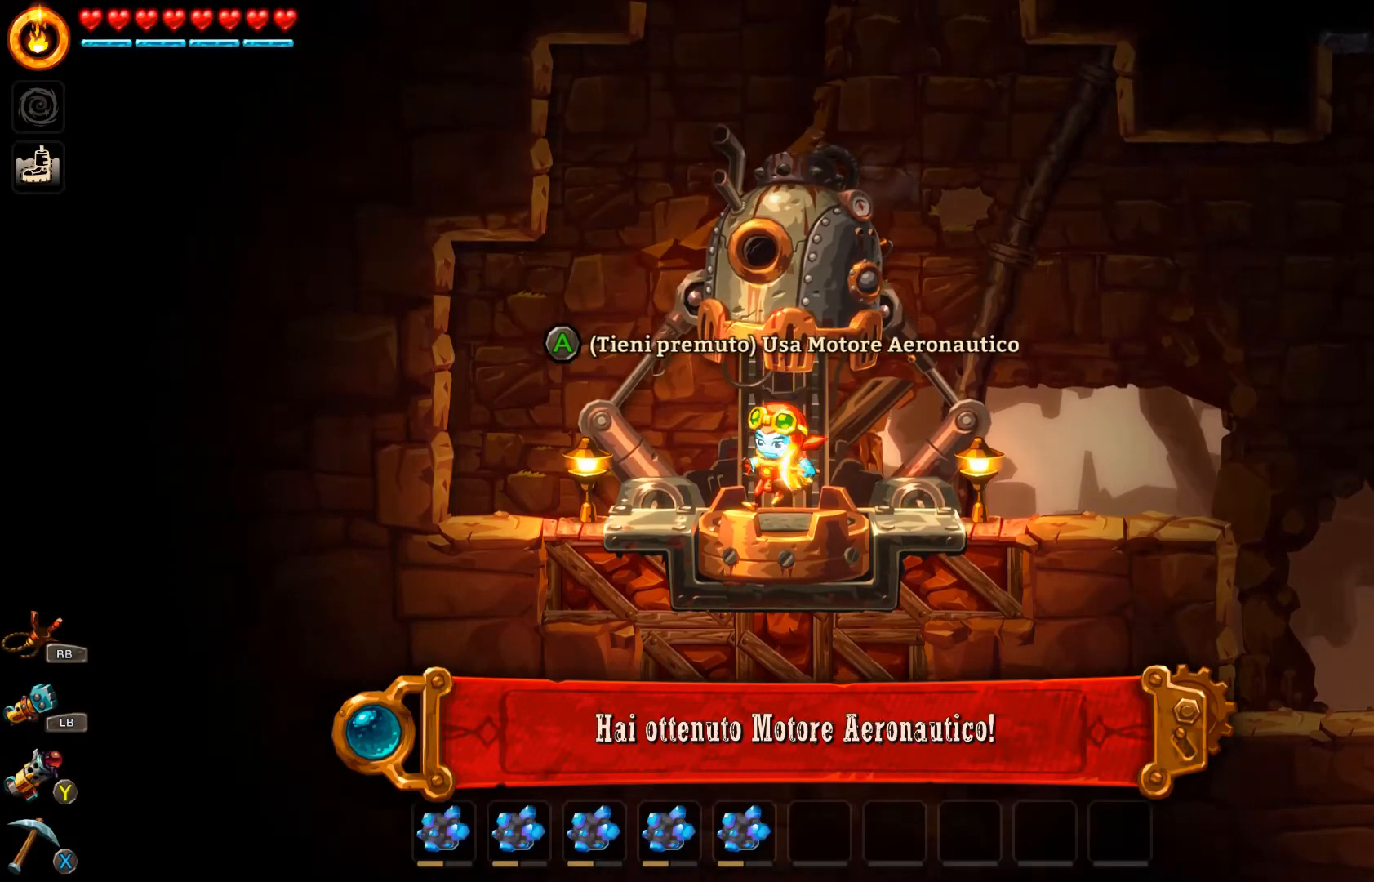
{"buttons": [], "left_stick": "left", "right_stick": "center", "events": []}
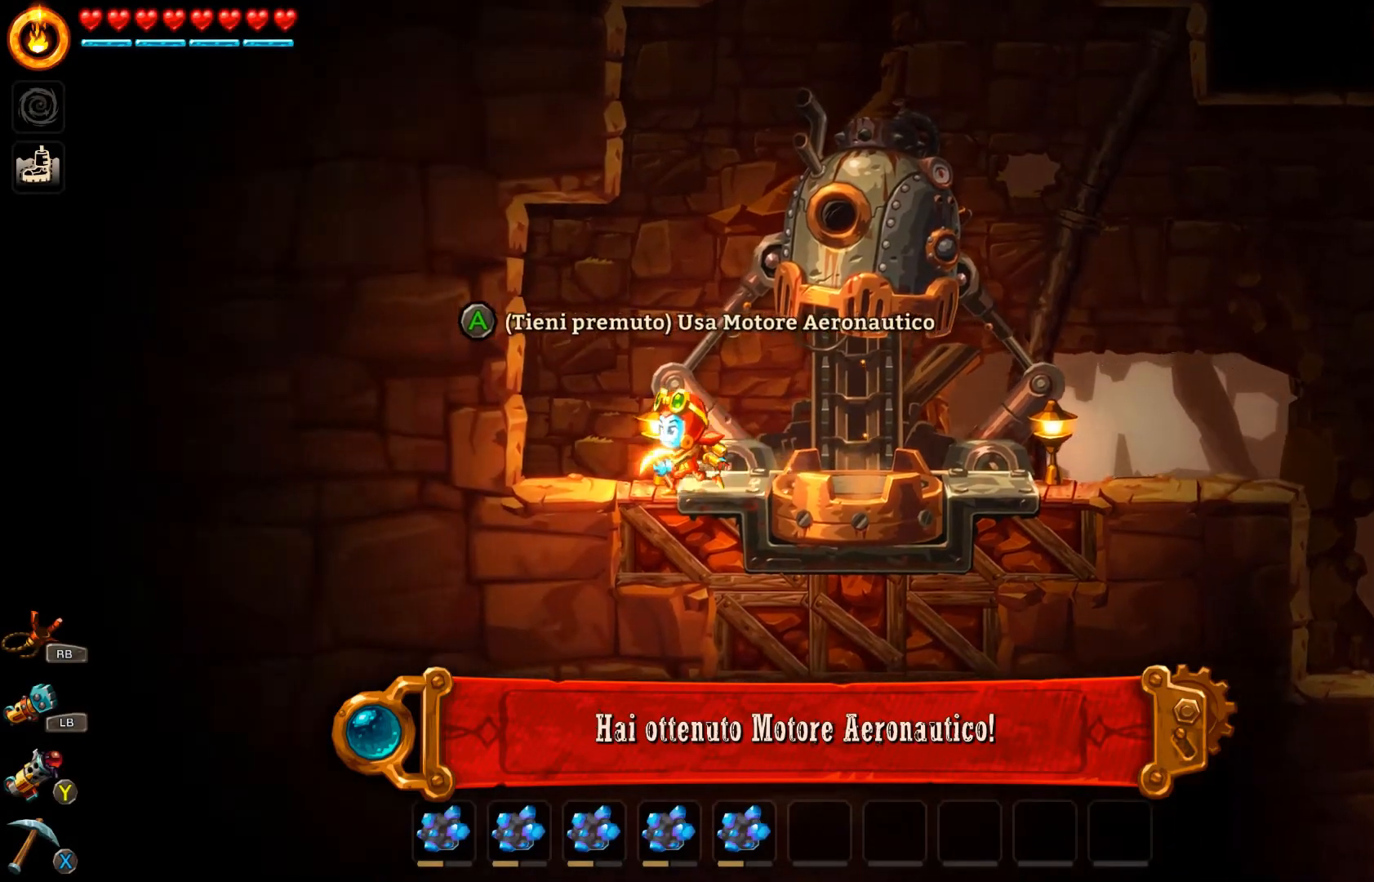
{"buttons": [], "left_stick": "left", "right_stick": "center", "events": [[267, "A", "down"], [467, "A", "up"]]}
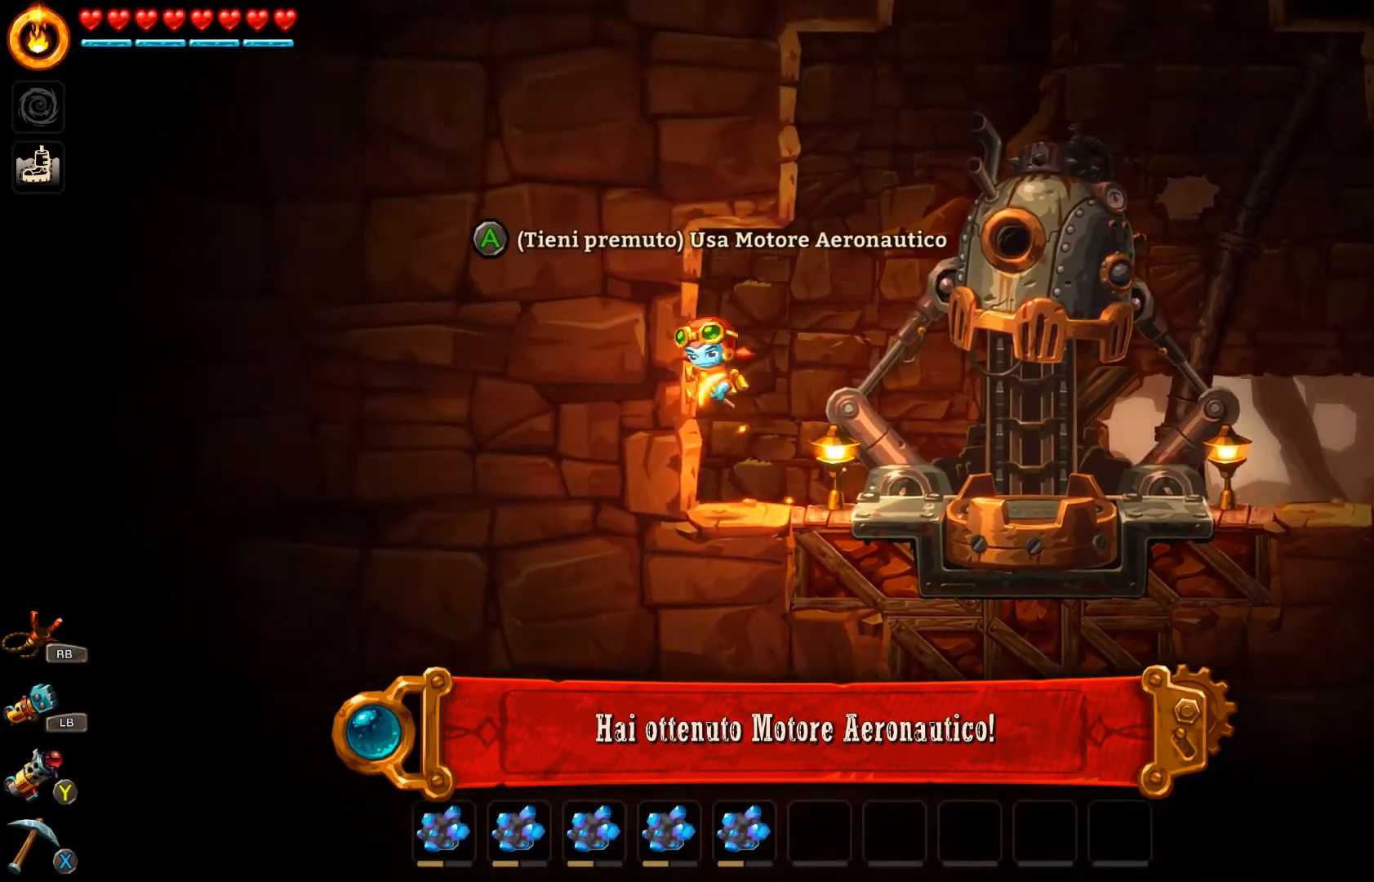
{"buttons": ["A"], "left_stick": "center", "right_stick": "center", "events": [[33, "A", "down"], [433, "left_stick", "center"]]}
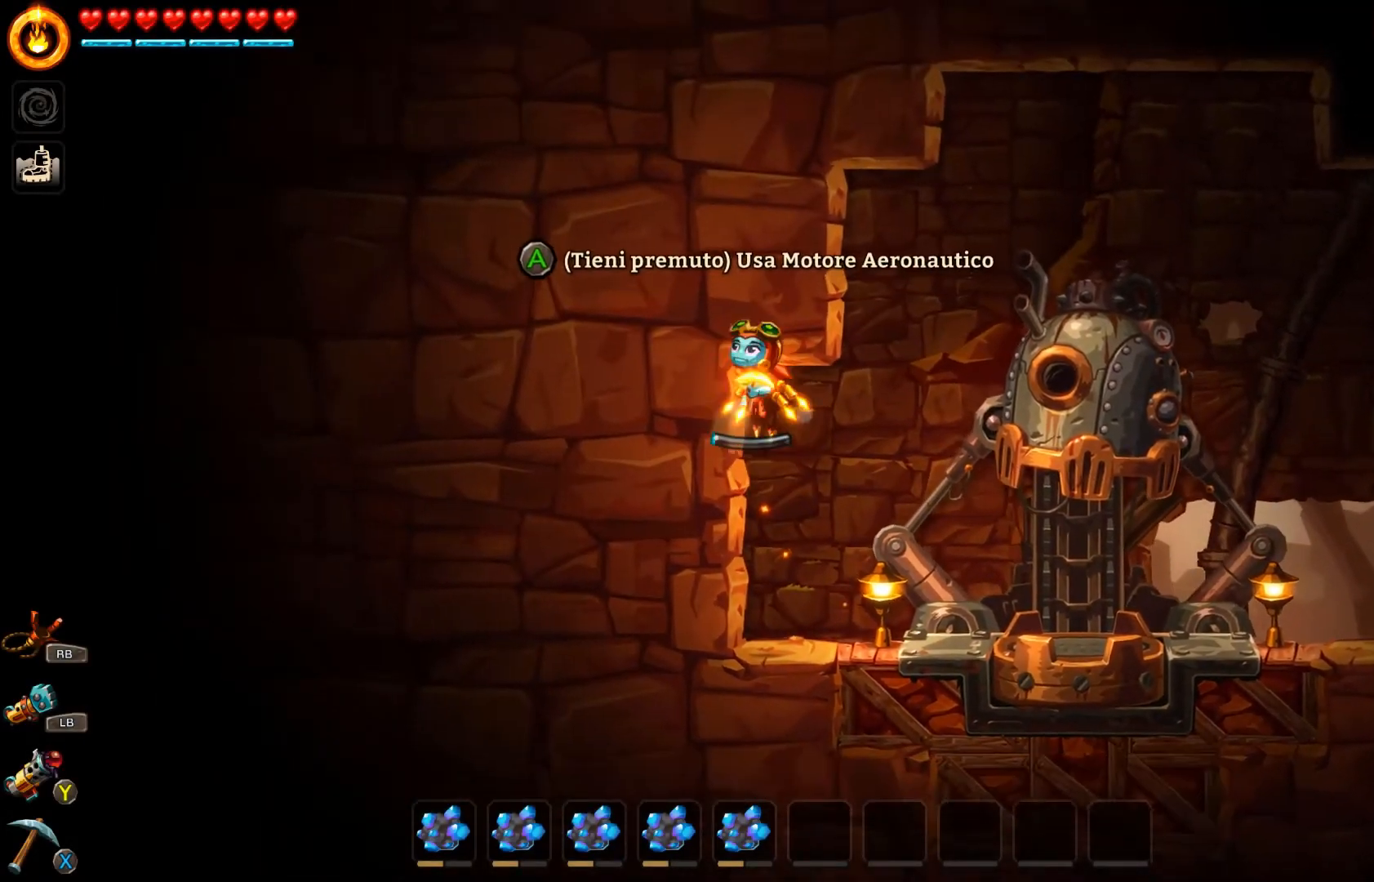
{"buttons": [], "left_stick": "right", "right_stick": "center", "events": [[67, "A", "up"], [500, "left_stick", "right"]]}
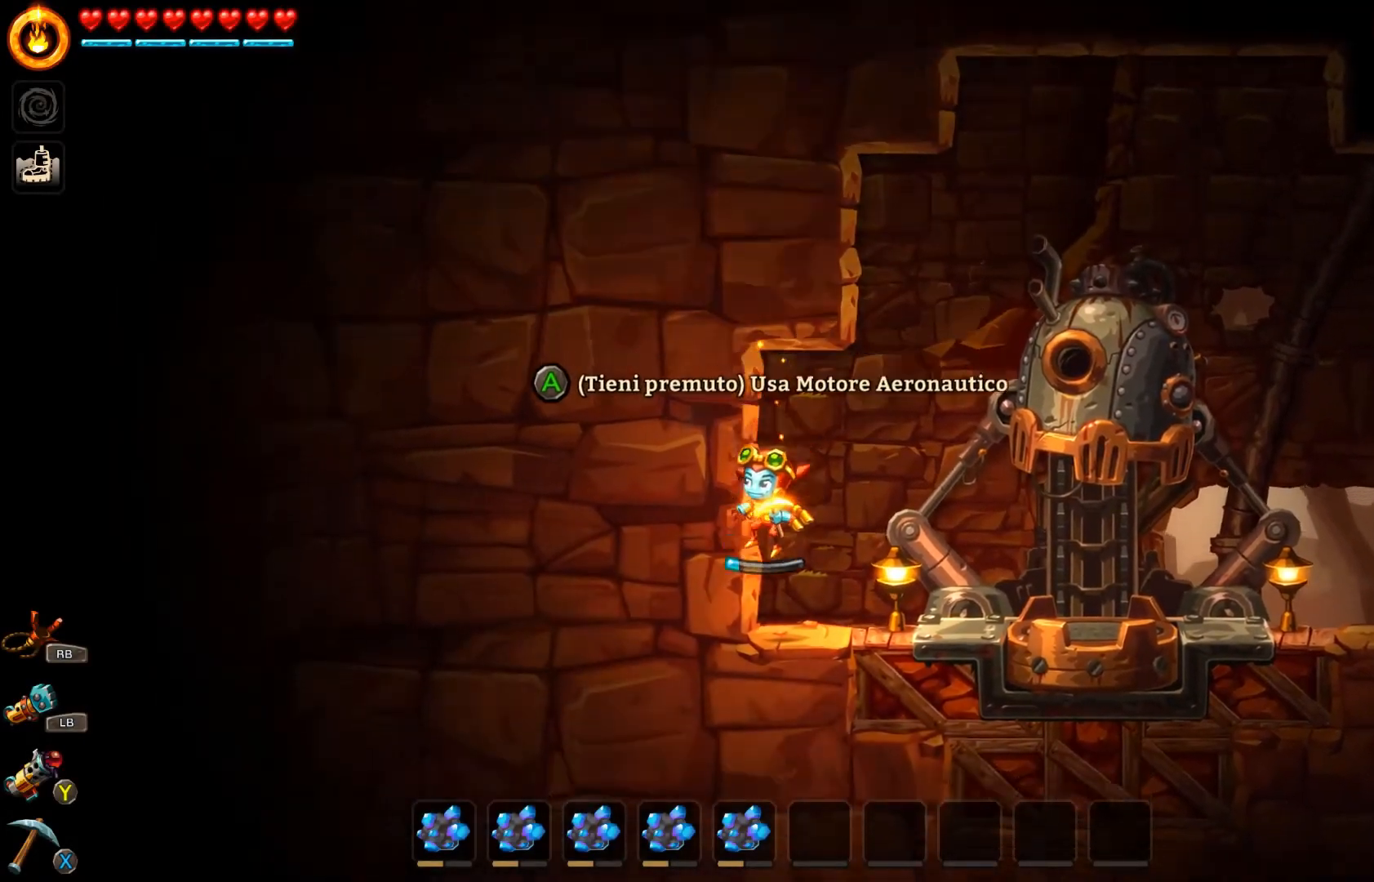
{"buttons": ["A"], "left_stick": "up-right", "right_stick": "center", "events": [[333, "A", "down"], [400, "left_stick", "up-right"]]}
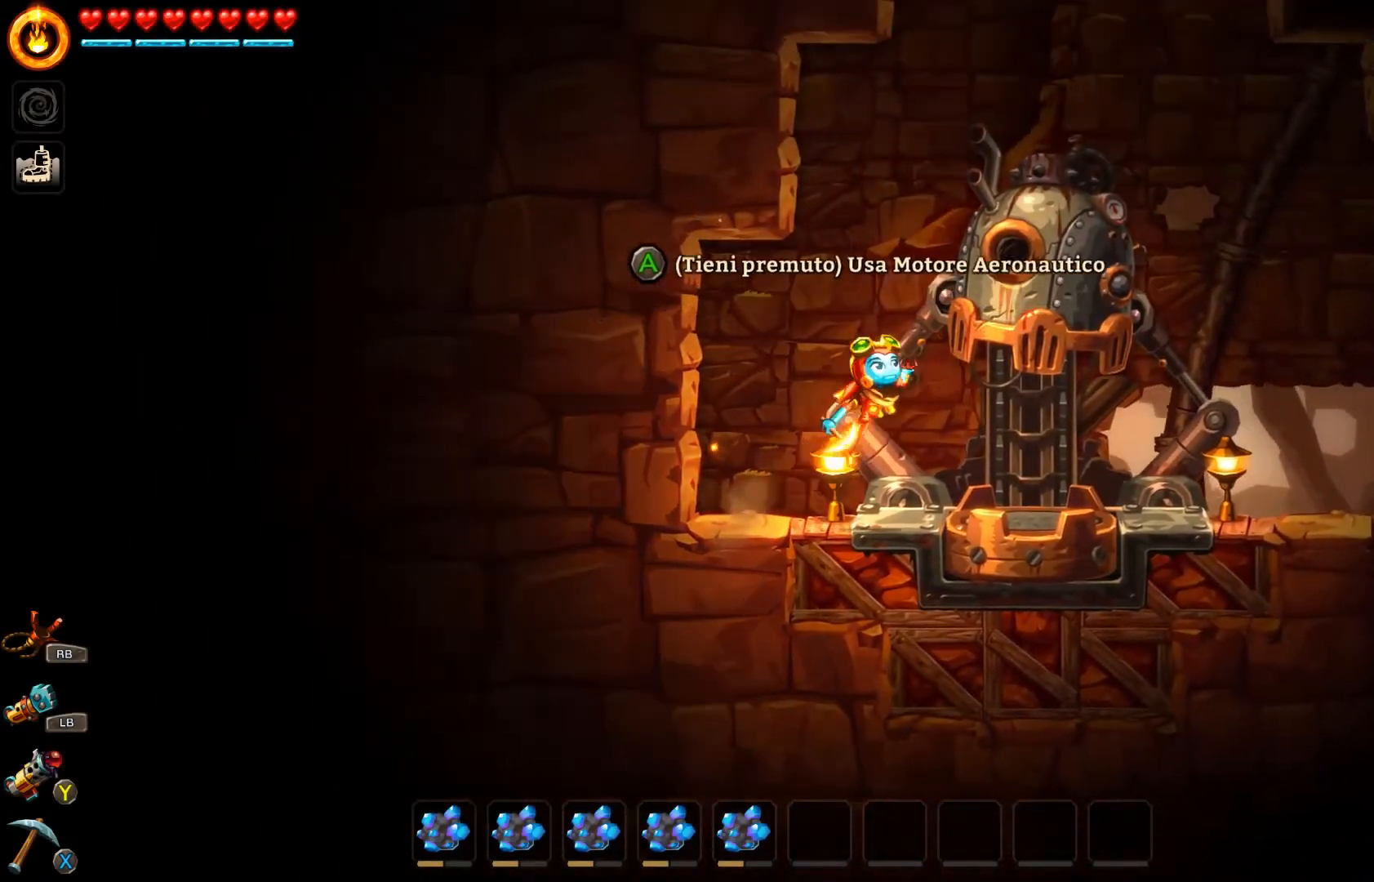
{"buttons": ["A"], "left_stick": "up-right", "right_stick": "center", "events": []}
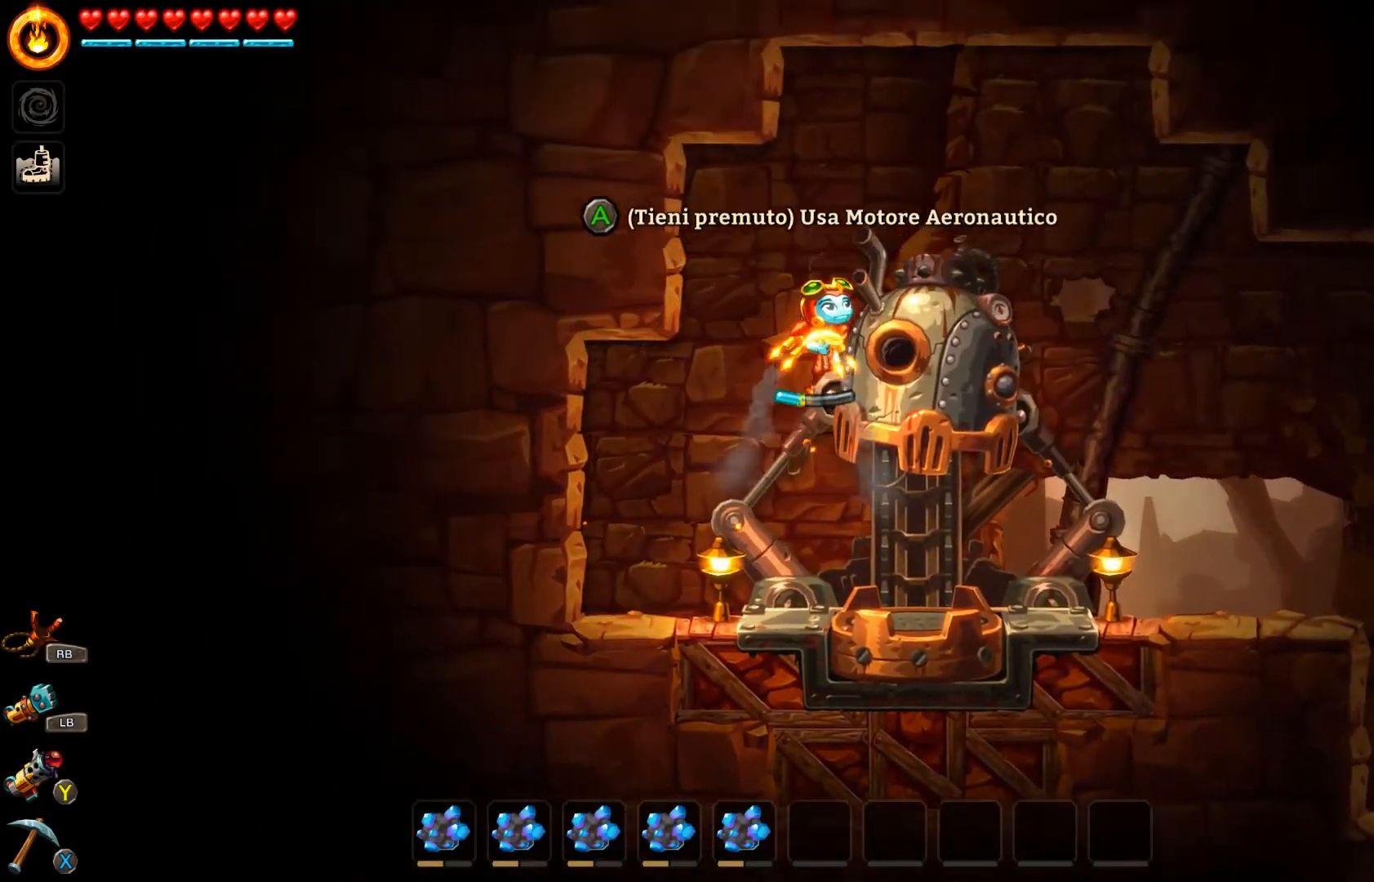
{"buttons": [], "left_stick": "up-right", "right_stick": "center", "events": [[433, "A", "up"]]}
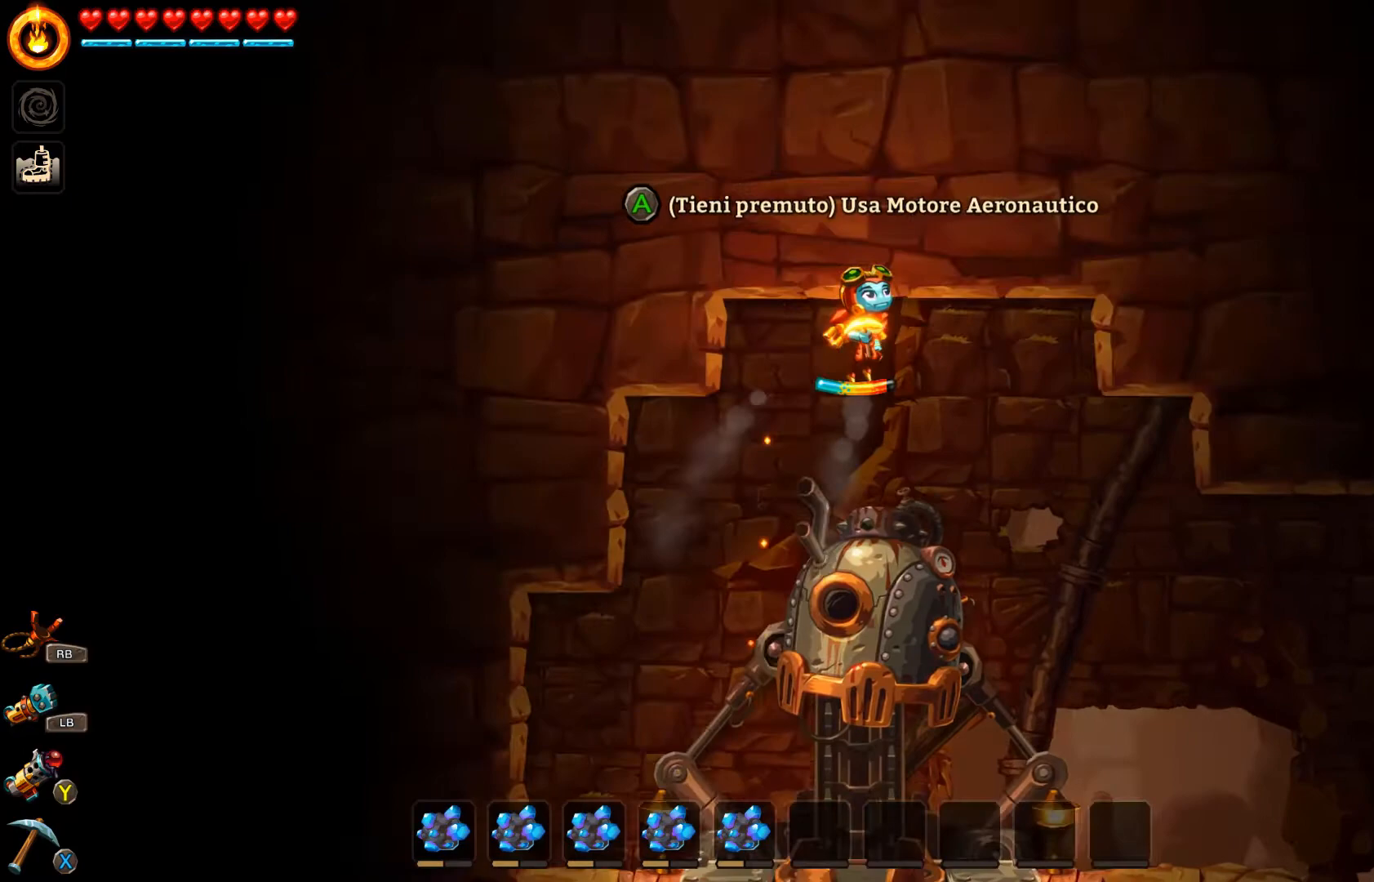
{"buttons": [], "left_stick": "up-right", "right_stick": "center", "events": []}
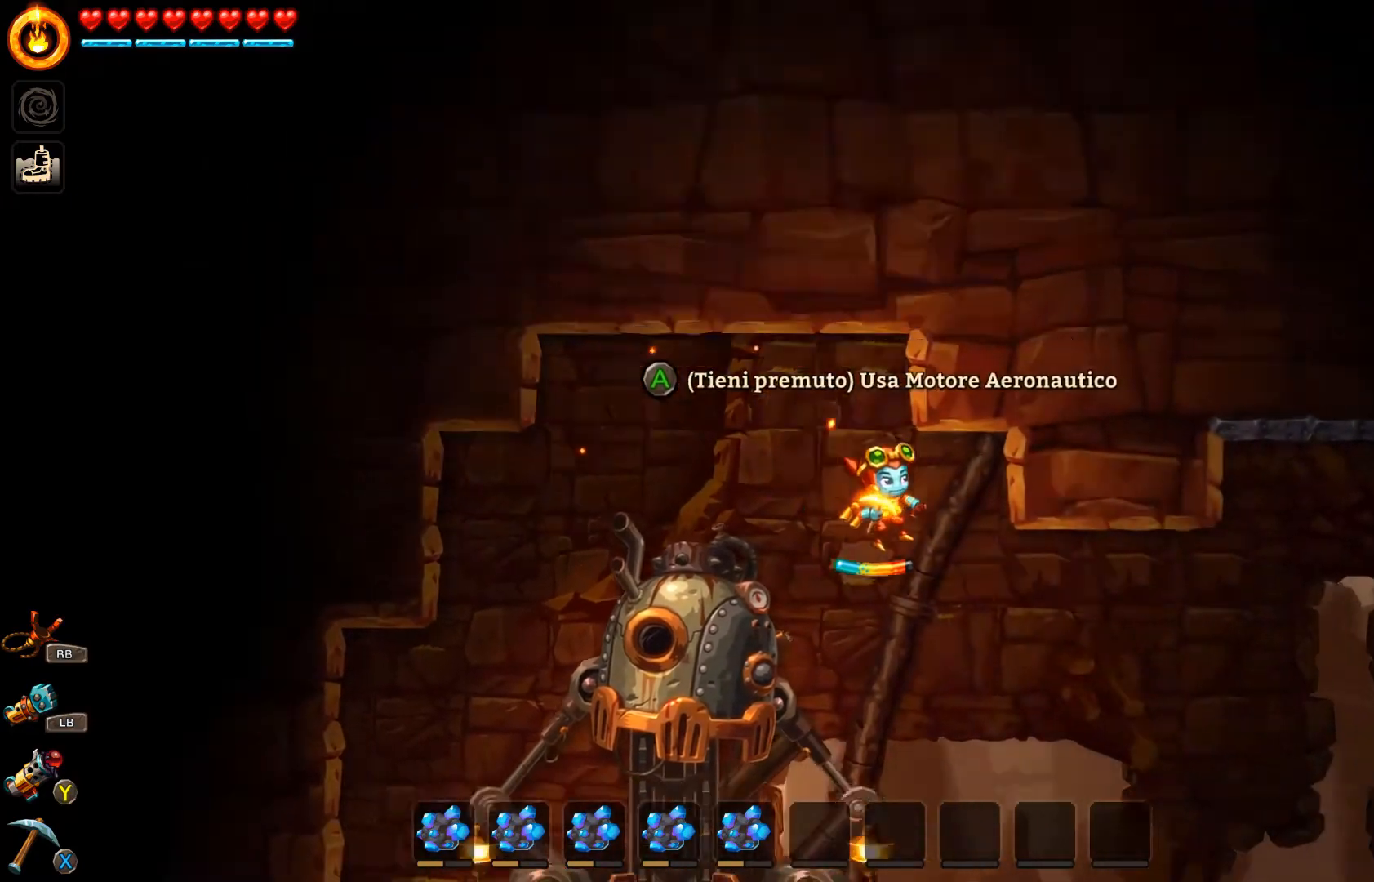
{"buttons": ["A"], "left_stick": "up-right", "right_stick": "center", "events": [[133, "A", "down"]]}
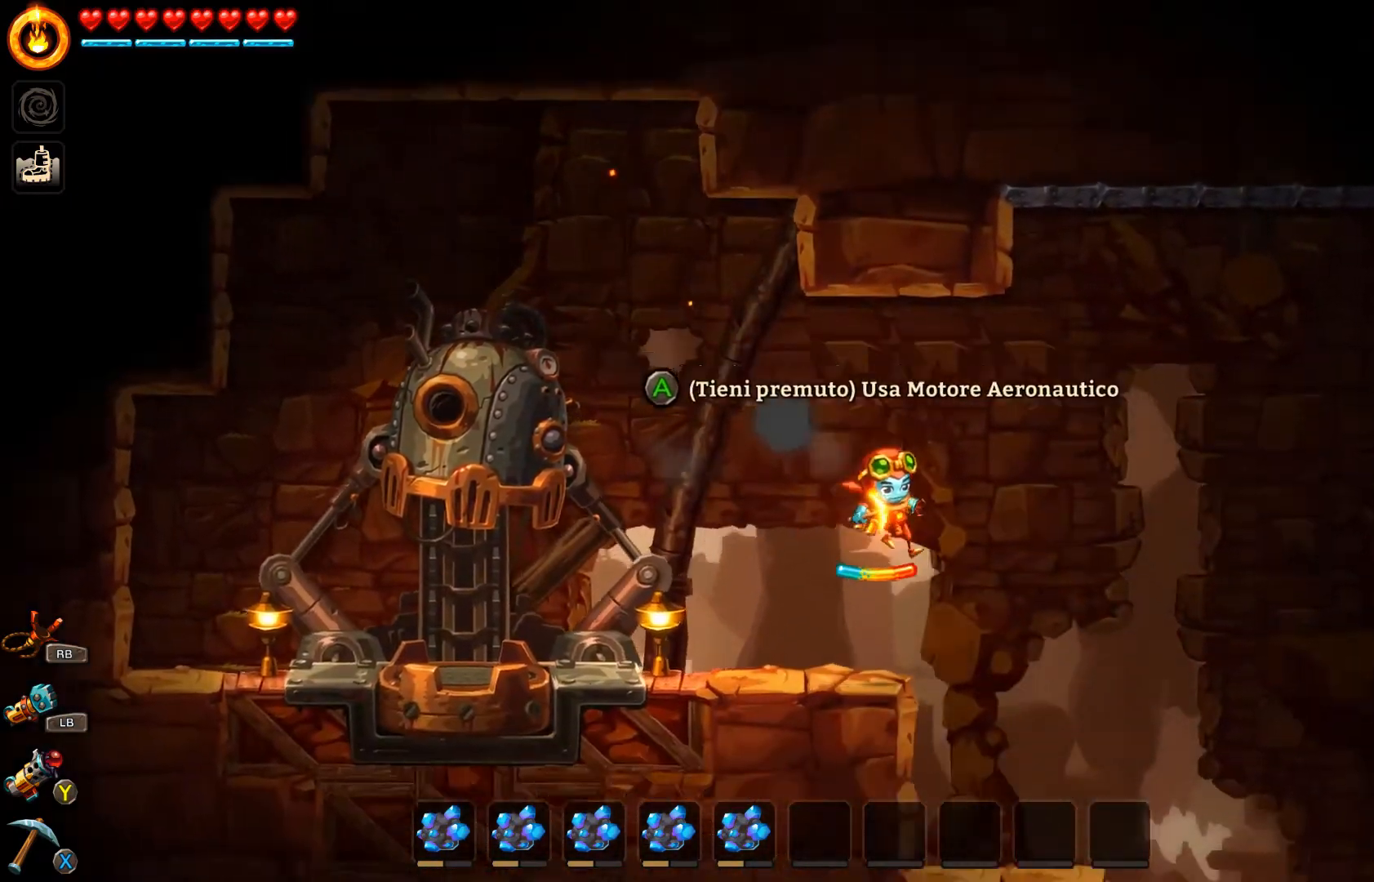
{"buttons": [], "left_stick": "right", "right_stick": "center", "events": [[300, "A", "up"], [333, "left_stick", "up"], [500, "left_stick", "right"]]}
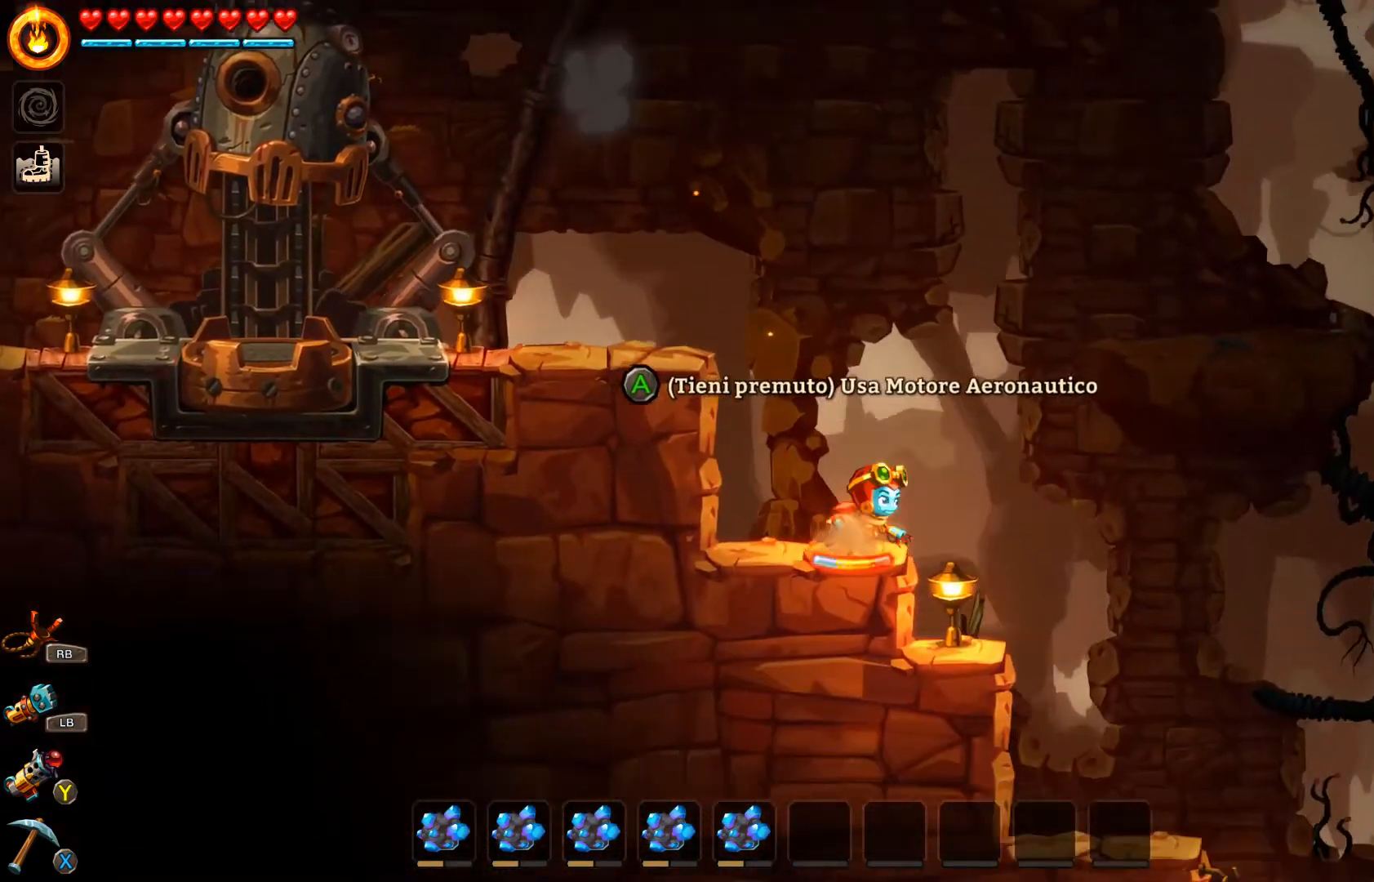
{"buttons": ["A"], "left_stick": "up-right", "right_stick": "center", "events": [[133, "A", "down"], [433, "left_stick", "up-right"]]}
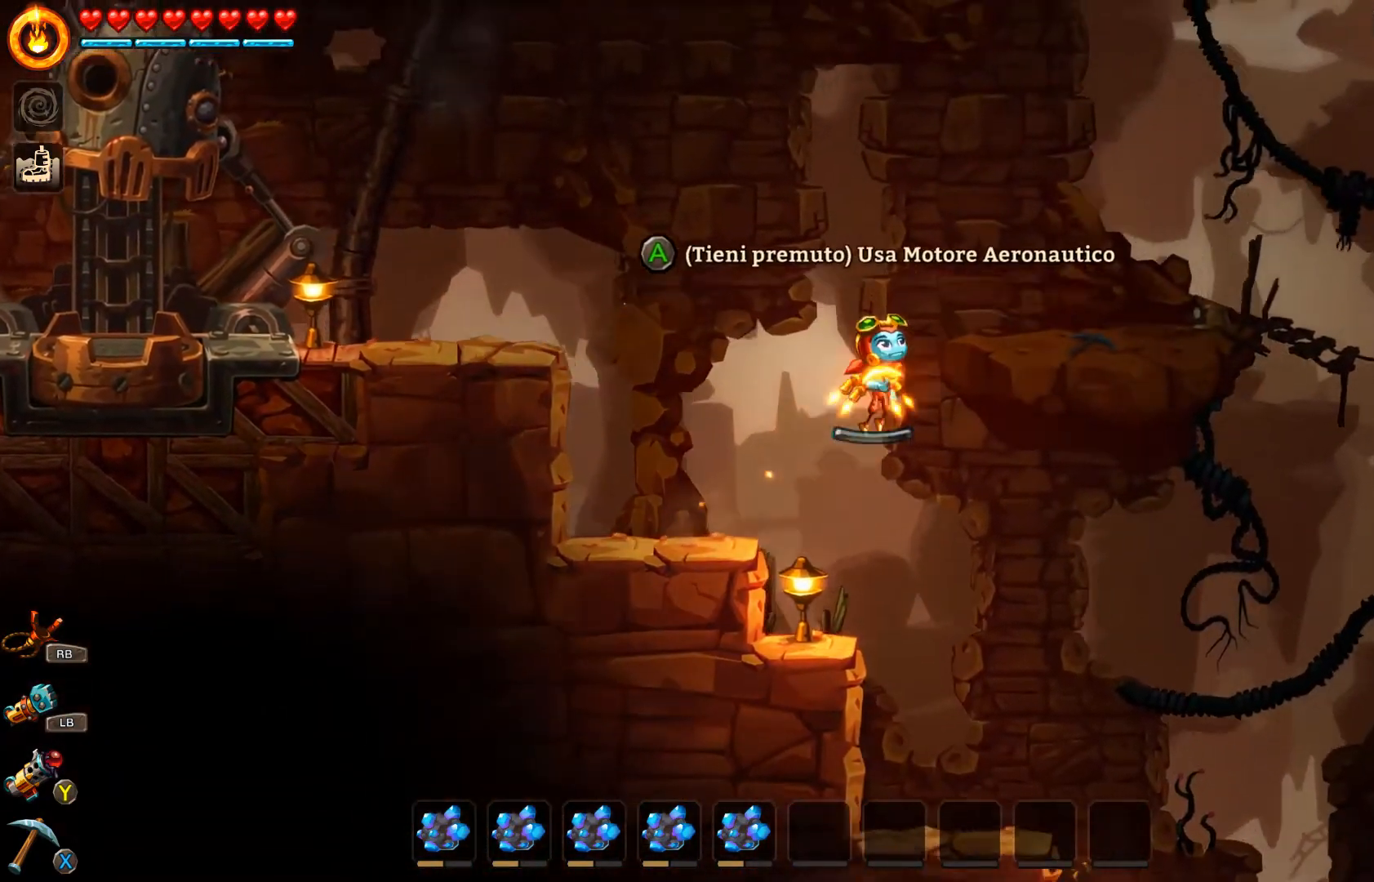
{"buttons": ["A"], "left_stick": "up-right", "right_stick": "center", "events": [[167, "A", "up"], [500, "A", "down"]]}
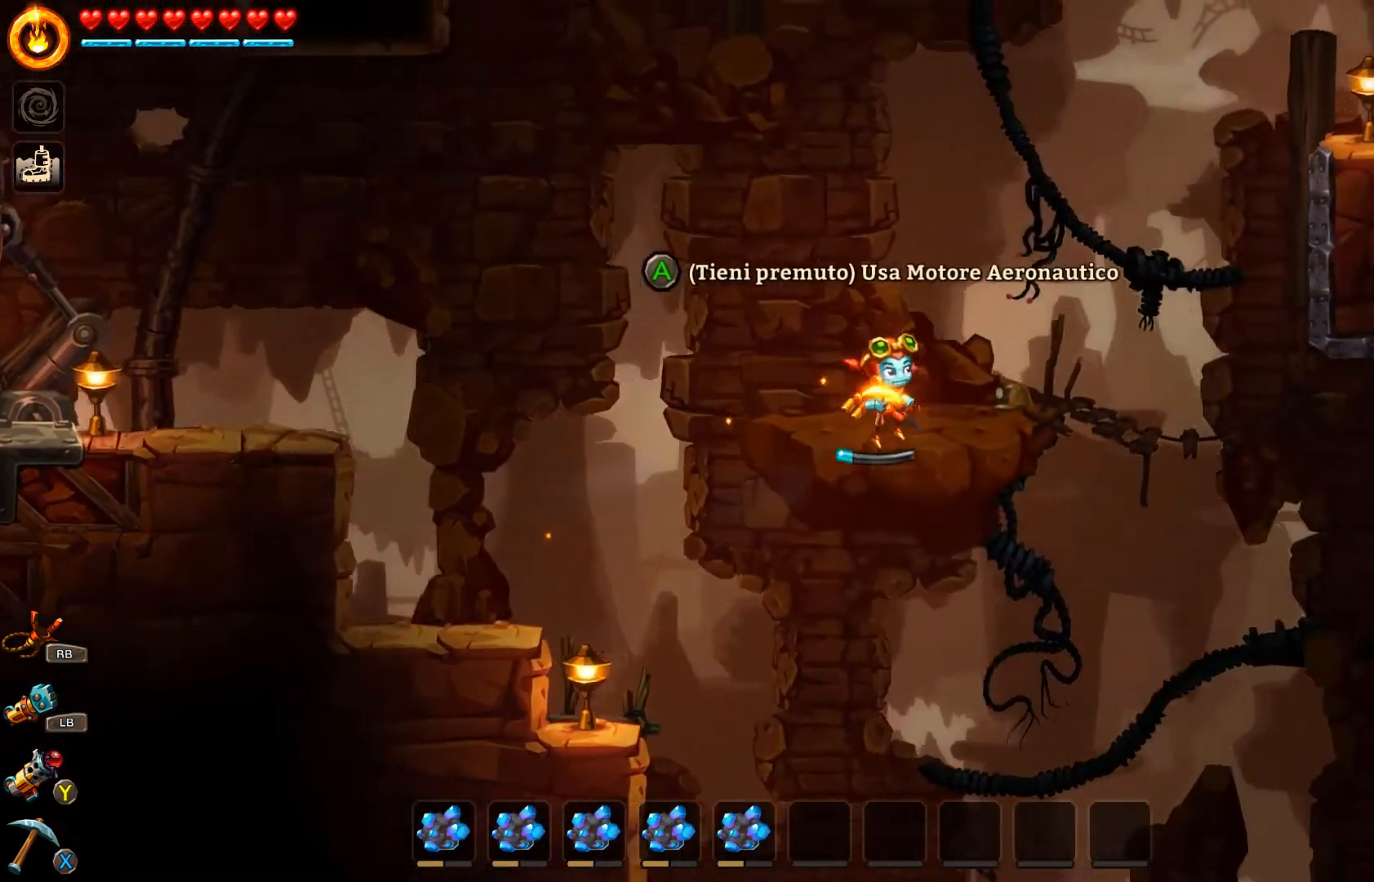
{"buttons": ["A"], "left_stick": "up-right", "right_stick": "center", "events": []}
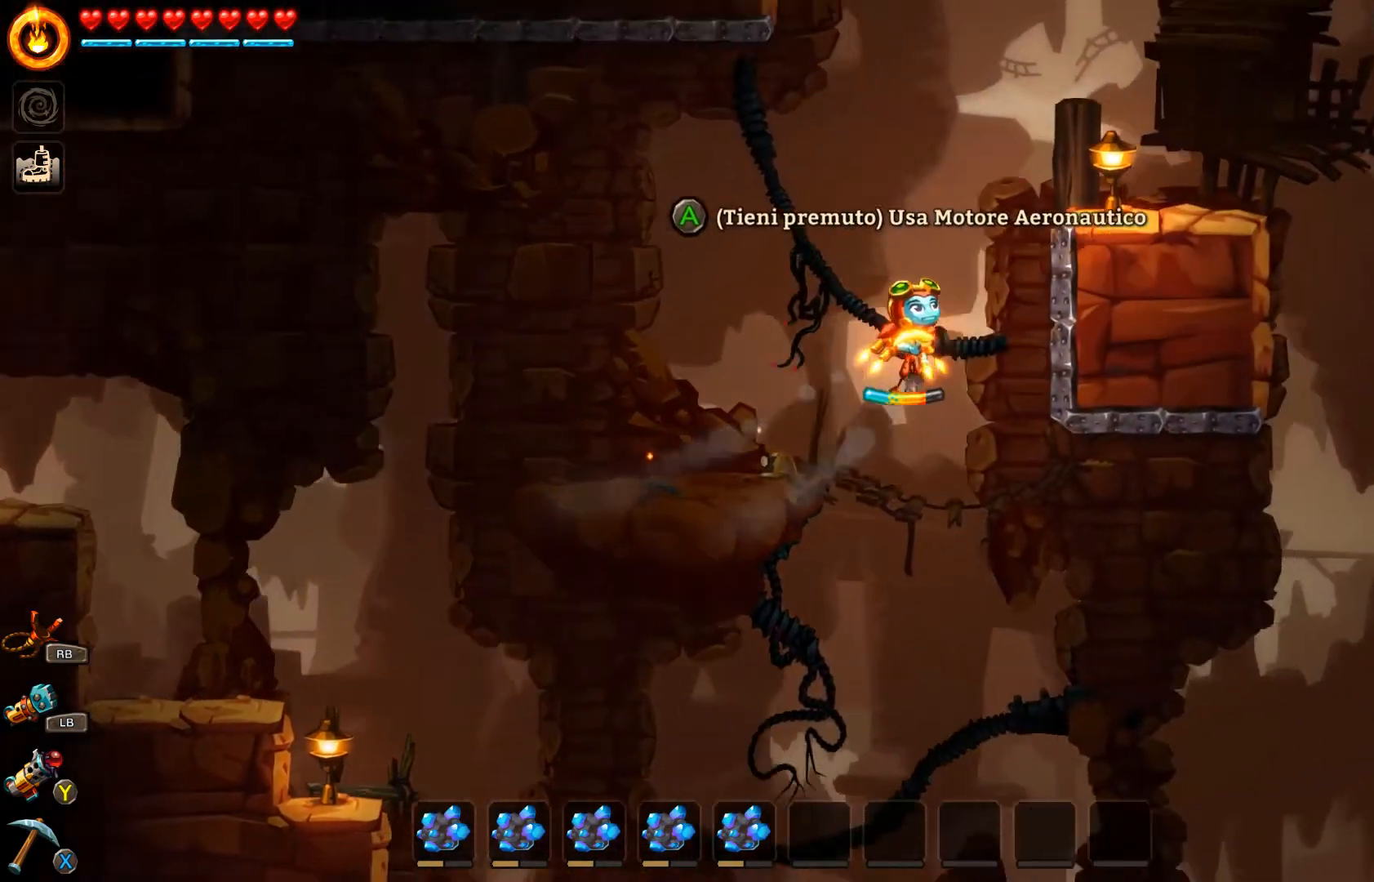
{"buttons": [], "left_stick": "right", "right_stick": "center", "events": [[333, "A", "up"], [433, "left_stick", "center"], [500, "left_stick", "right"]]}
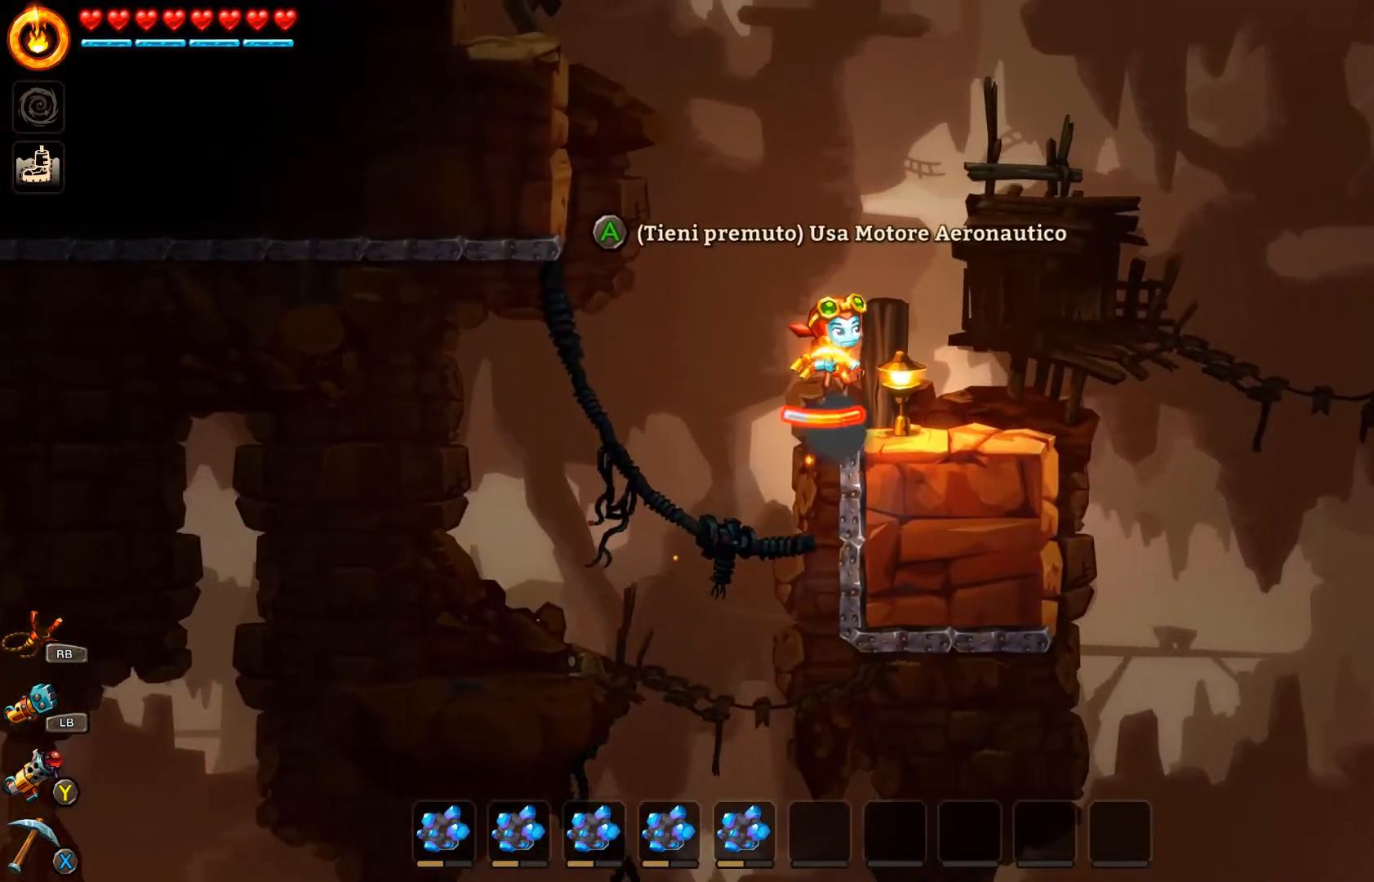
{"buttons": [], "left_stick": "right", "right_stick": "center", "events": [[200, "left_stick", "center"], [467, "left_stick", "right"]]}
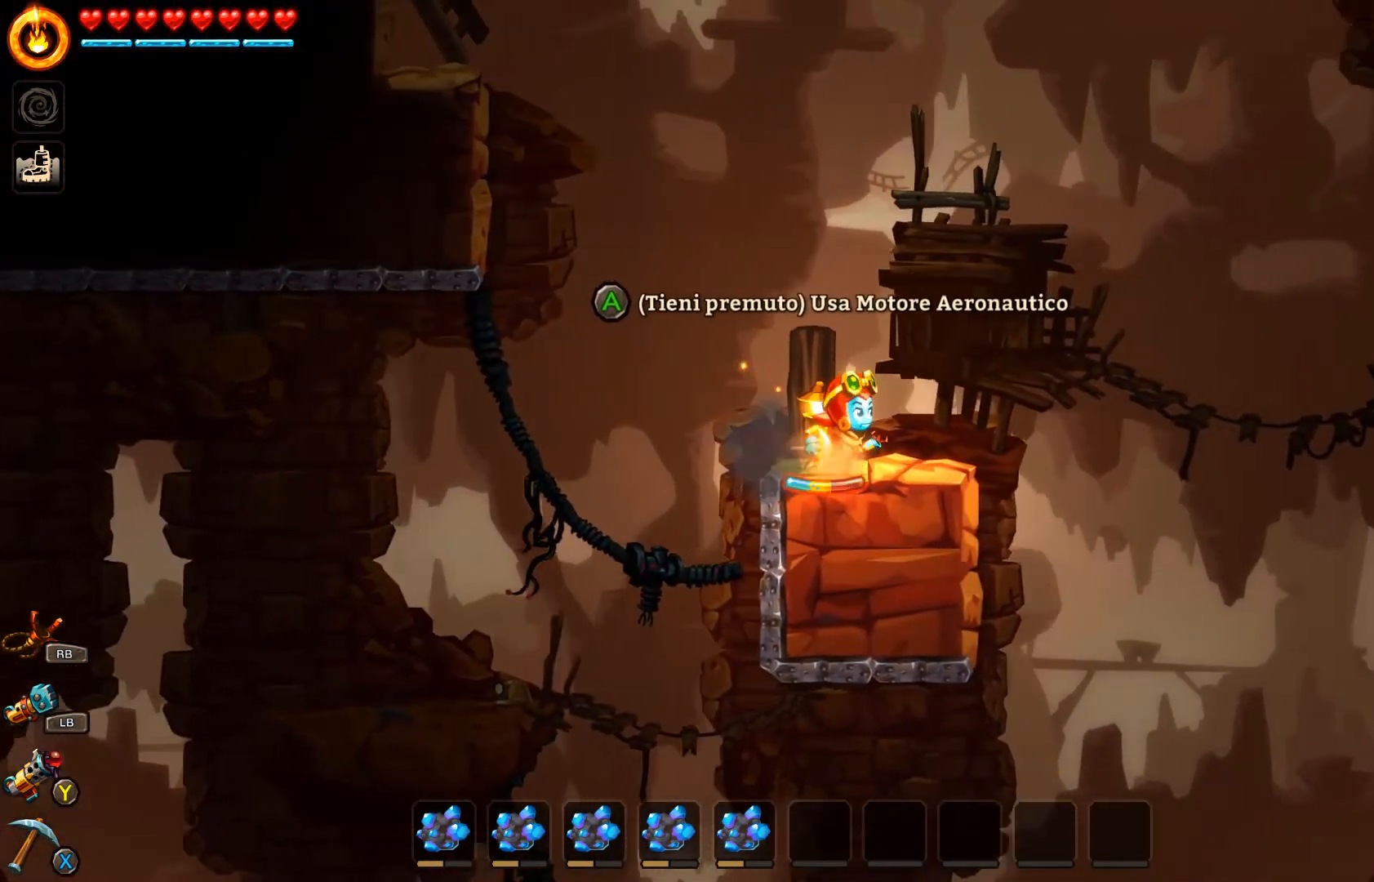
{"buttons": ["A"], "left_stick": "right", "right_stick": "center", "events": [[333, "A", "down"]]}
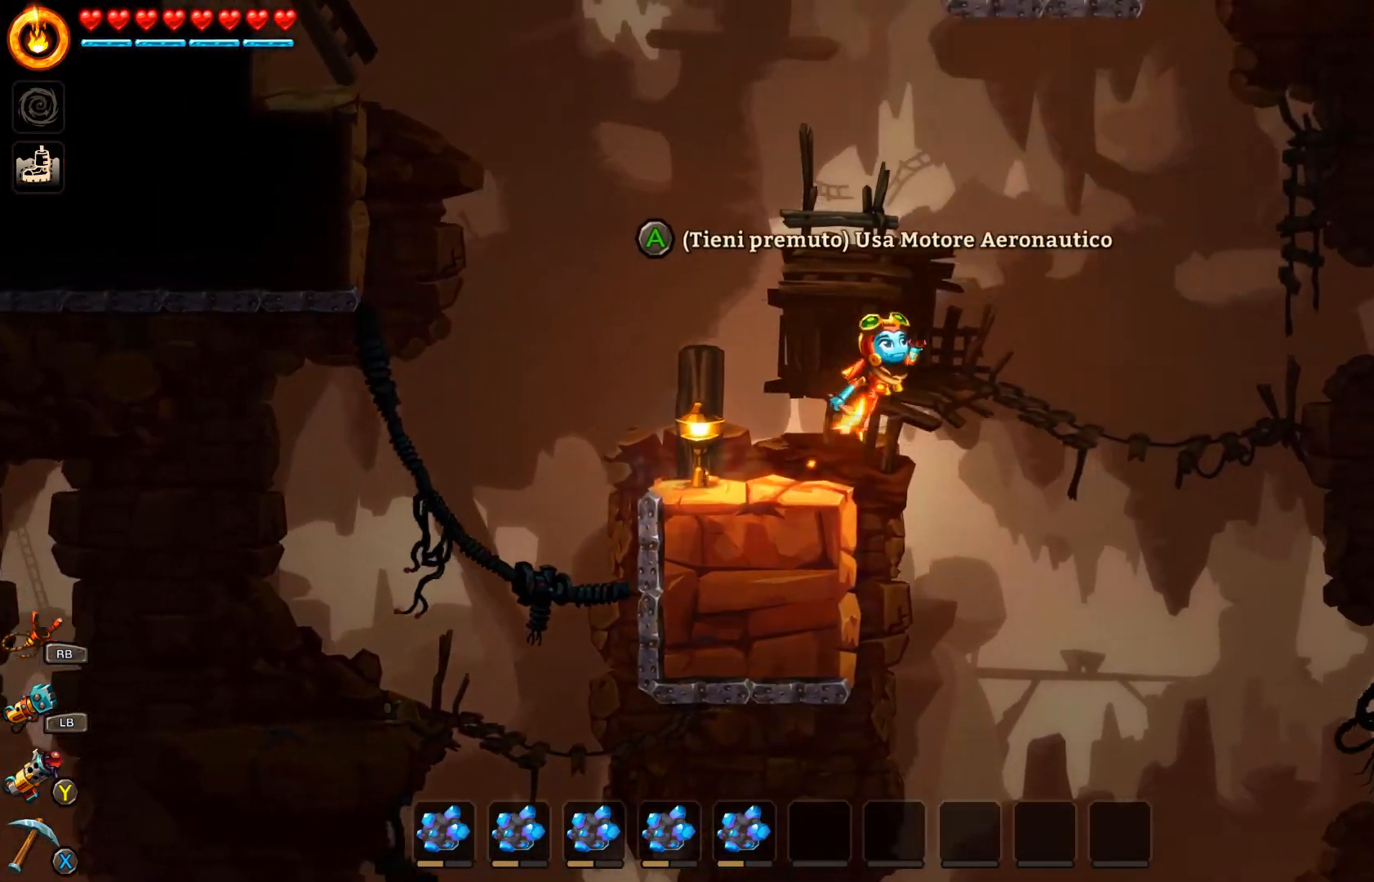
{"buttons": ["A"], "left_stick": "right", "right_stick": "center", "events": [[267, "A", "up"], [367, "A", "down"]]}
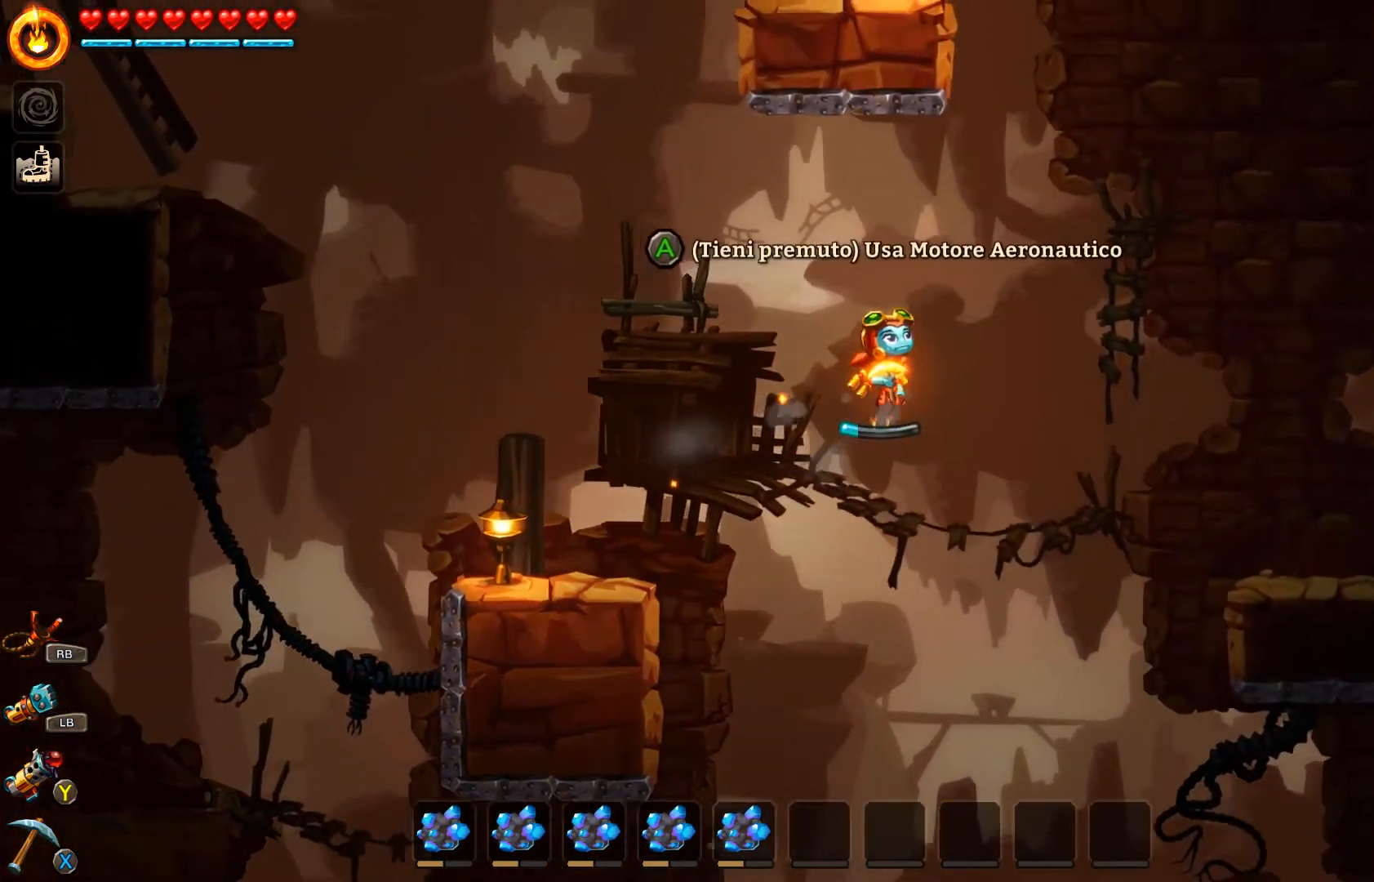
{"buttons": [], "left_stick": "right", "right_stick": "center", "events": [[433, "A", "up"]]}
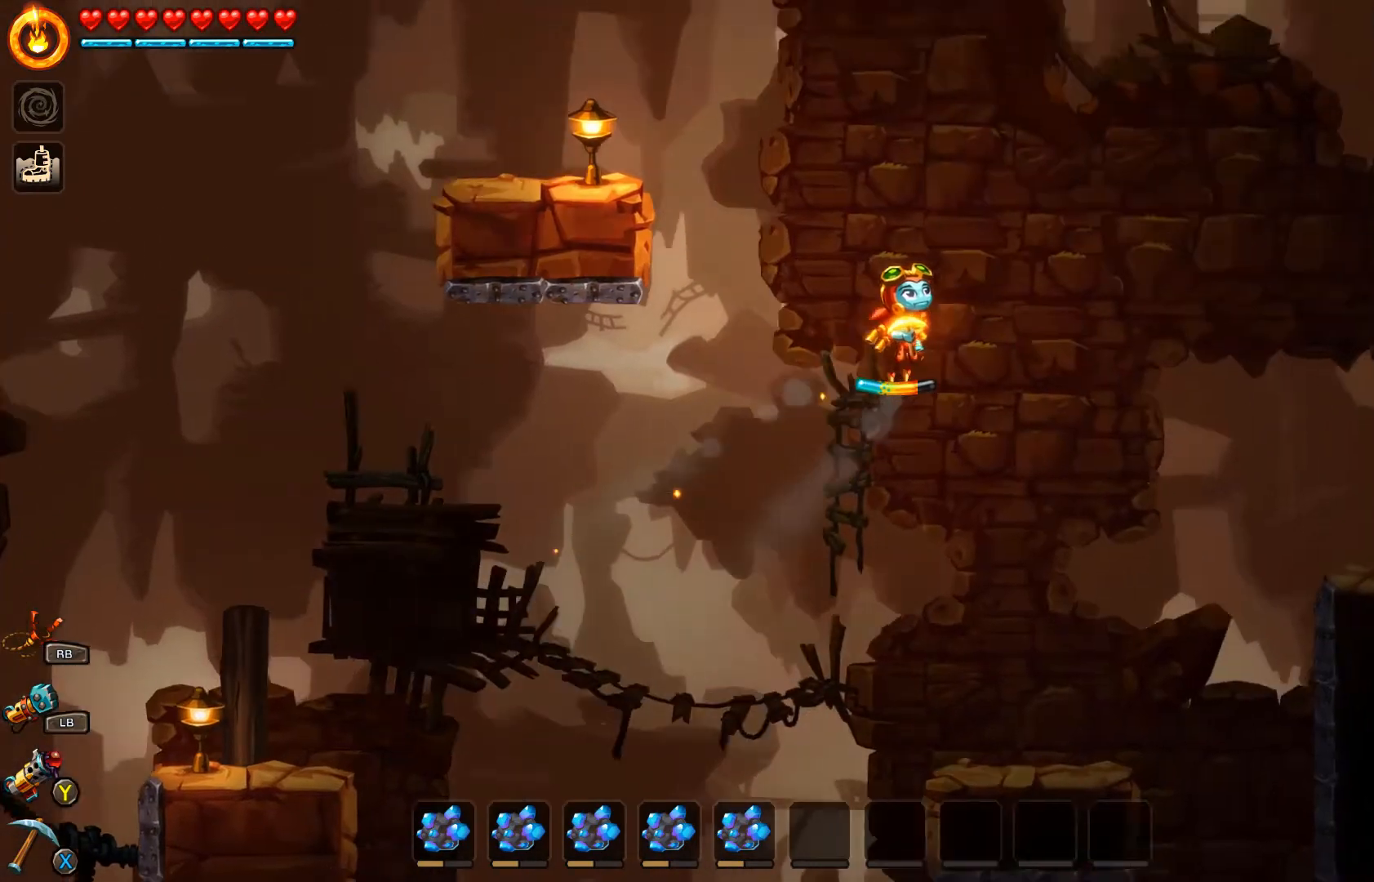
{"buttons": [], "left_stick": "right", "right_stick": "center", "events": [[100, "left_stick", "center"], [167, "left_stick", "left"], [367, "left_stick", "center"], [433, "left_stick", "right"]]}
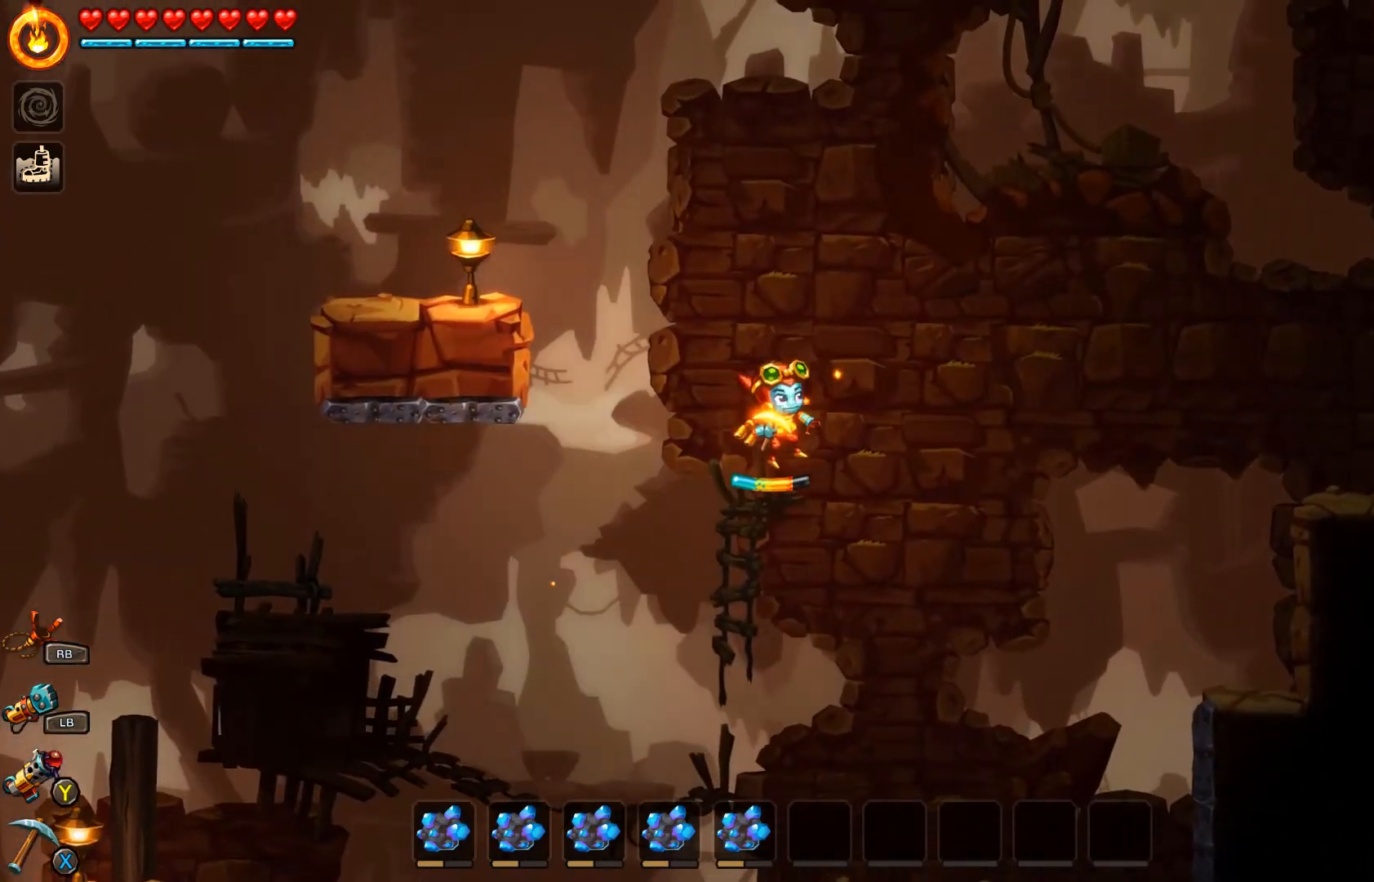
{"buttons": [], "left_stick": "right", "right_stick": "center", "events": [[167, "left_stick", "center"], [267, "left_stick", "right"]]}
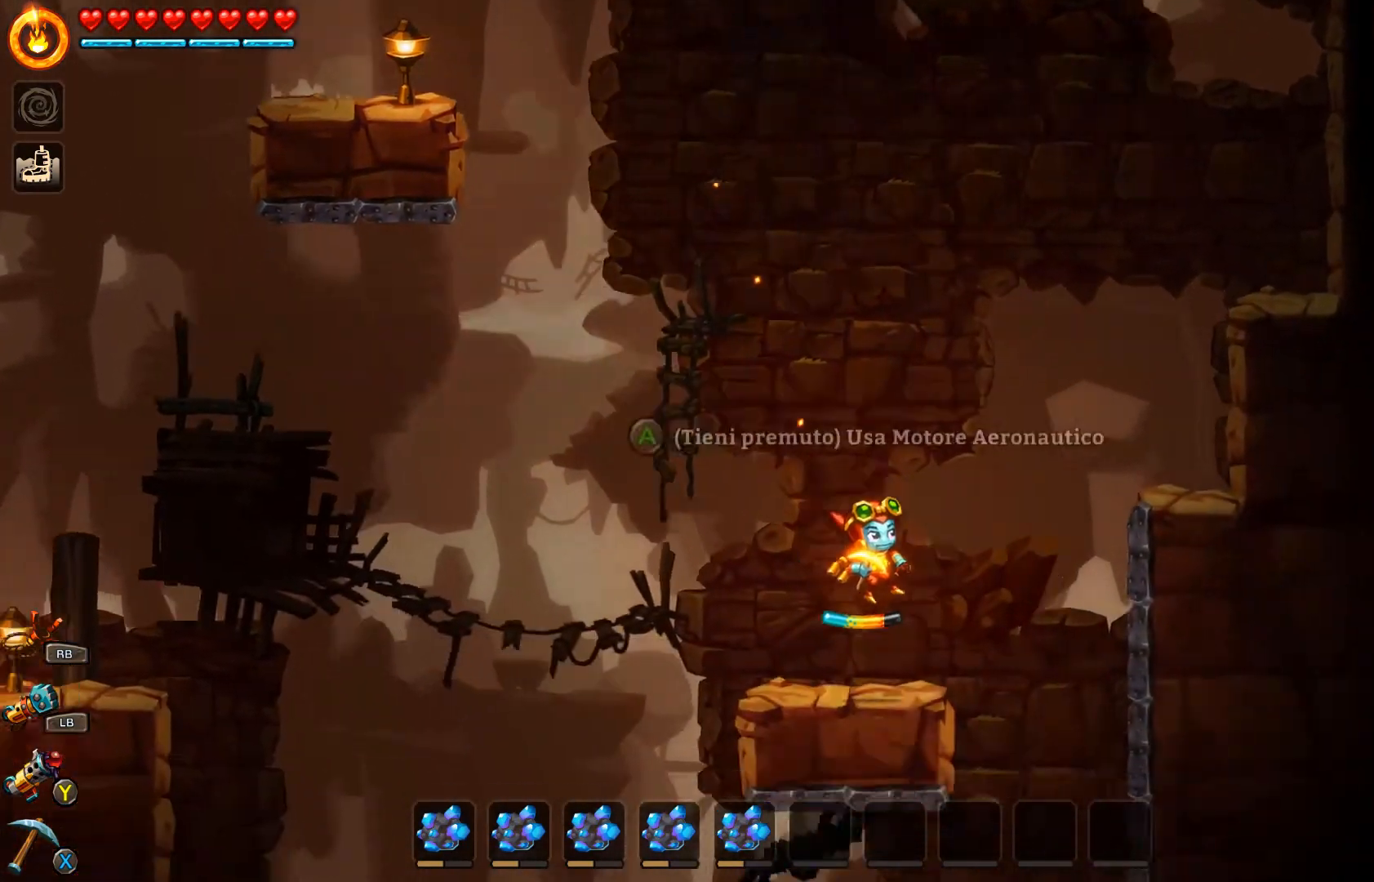
{"buttons": [], "left_stick": "right", "right_stick": "center", "events": []}
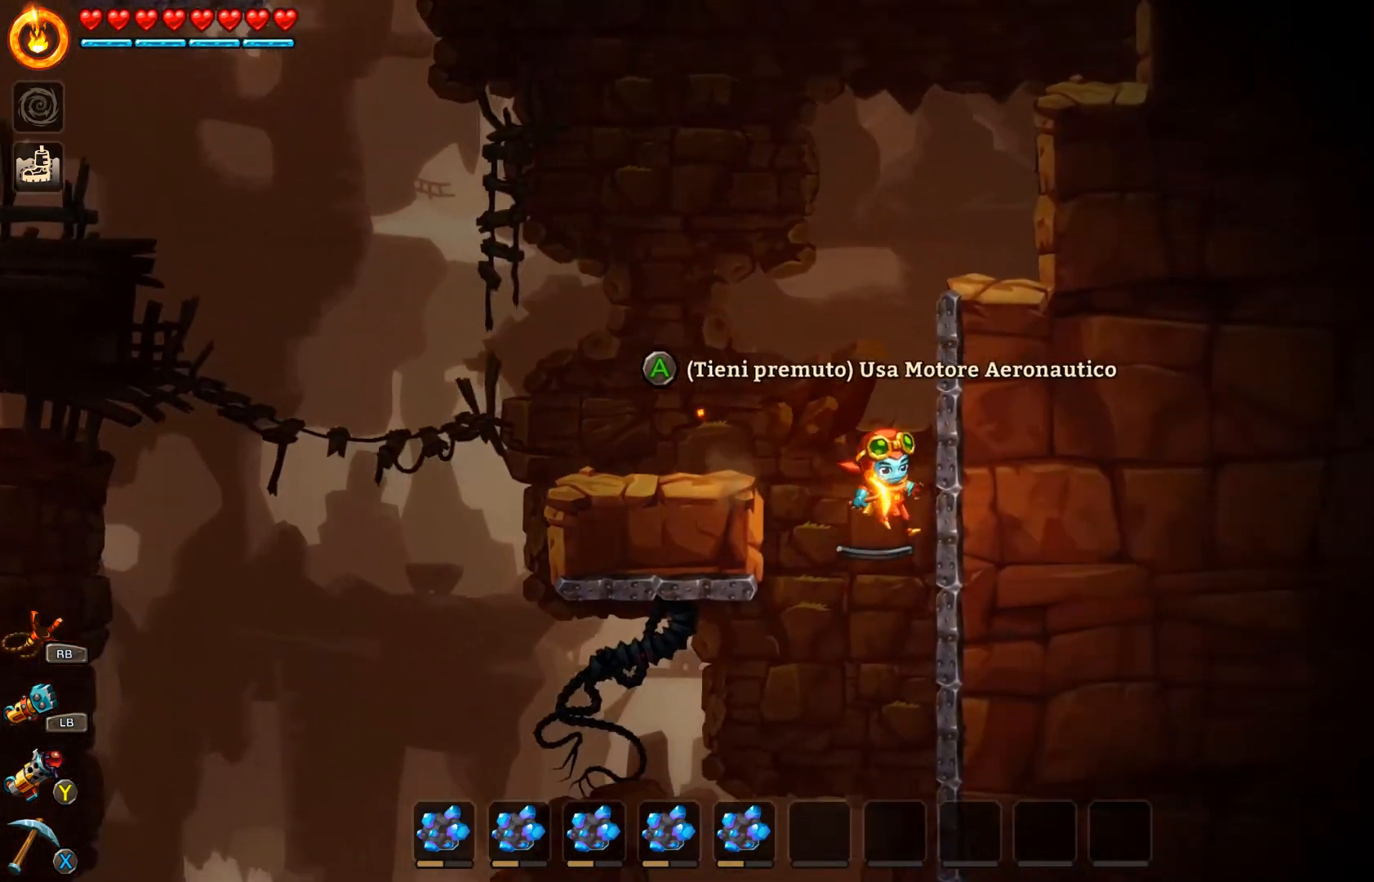
{"buttons": [], "left_stick": "right", "right_stick": "center", "events": []}
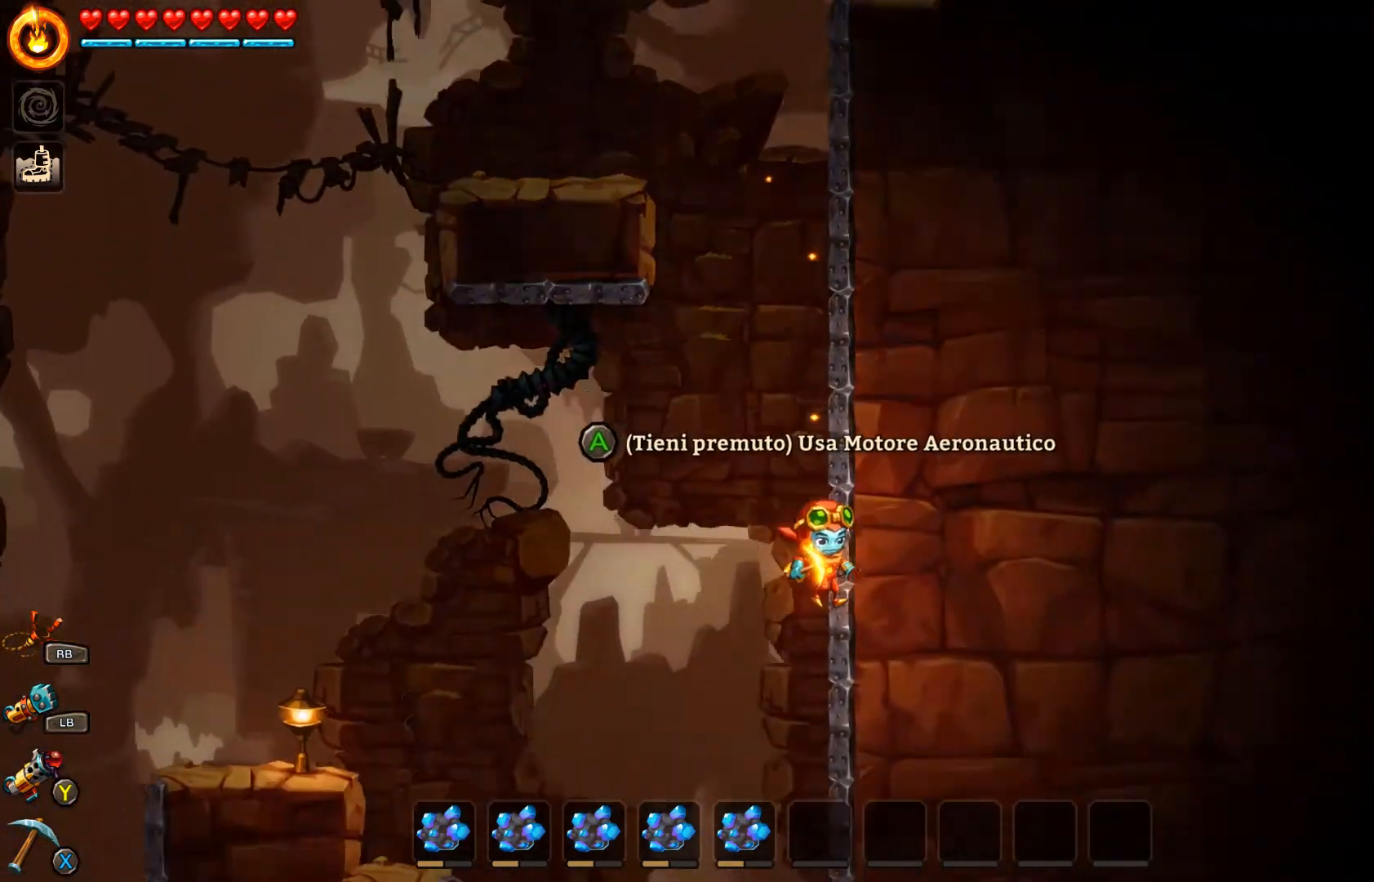
{"buttons": ["A"], "left_stick": "up-left", "right_stick": "center", "events": [[233, "A", "down"], [267, "left_stick", "up"], [433, "left_stick", "up-left"]]}
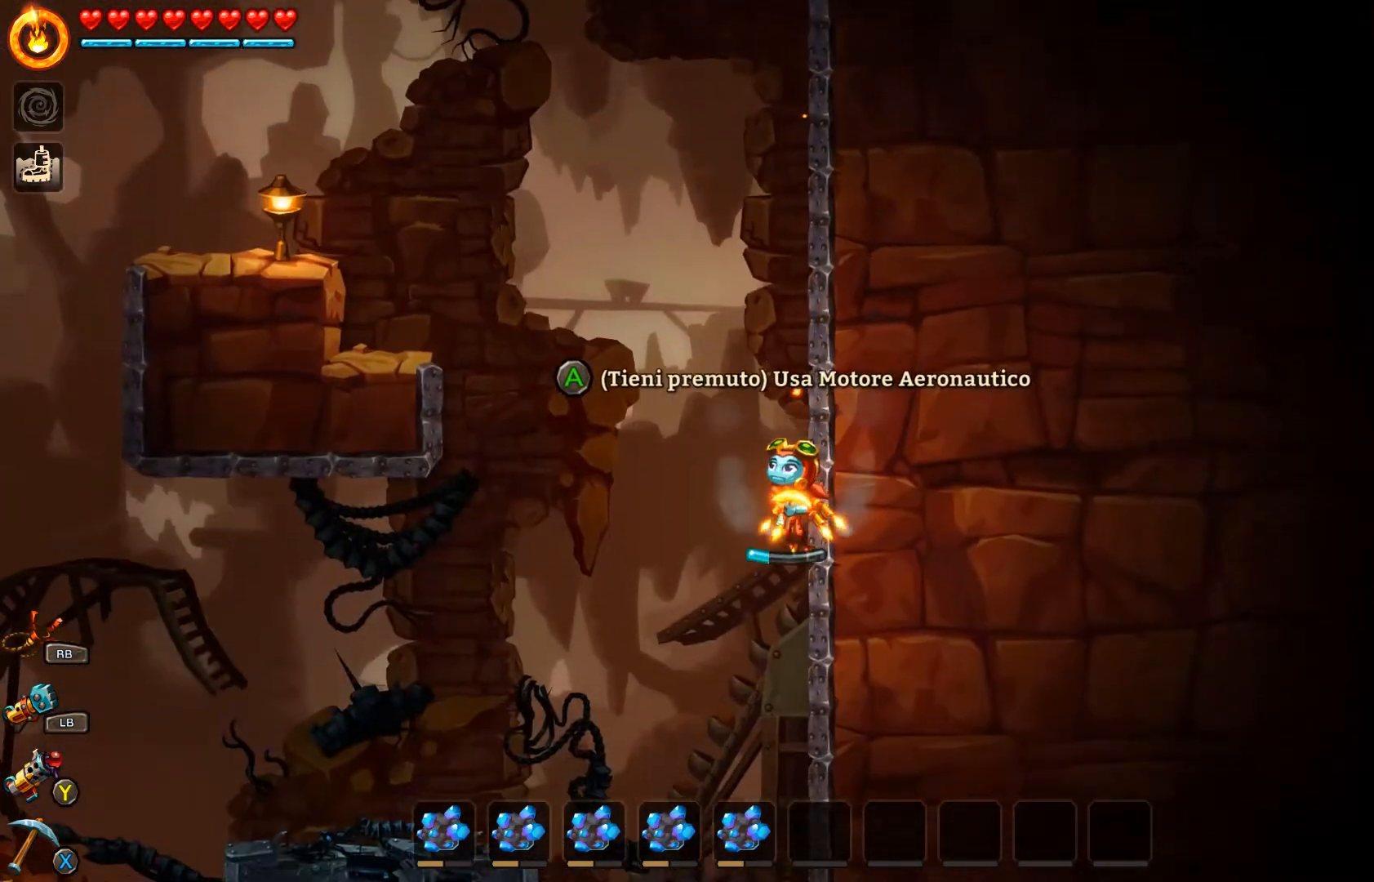
{"buttons": ["A"], "left_stick": "up-left", "right_stick": "center", "events": []}